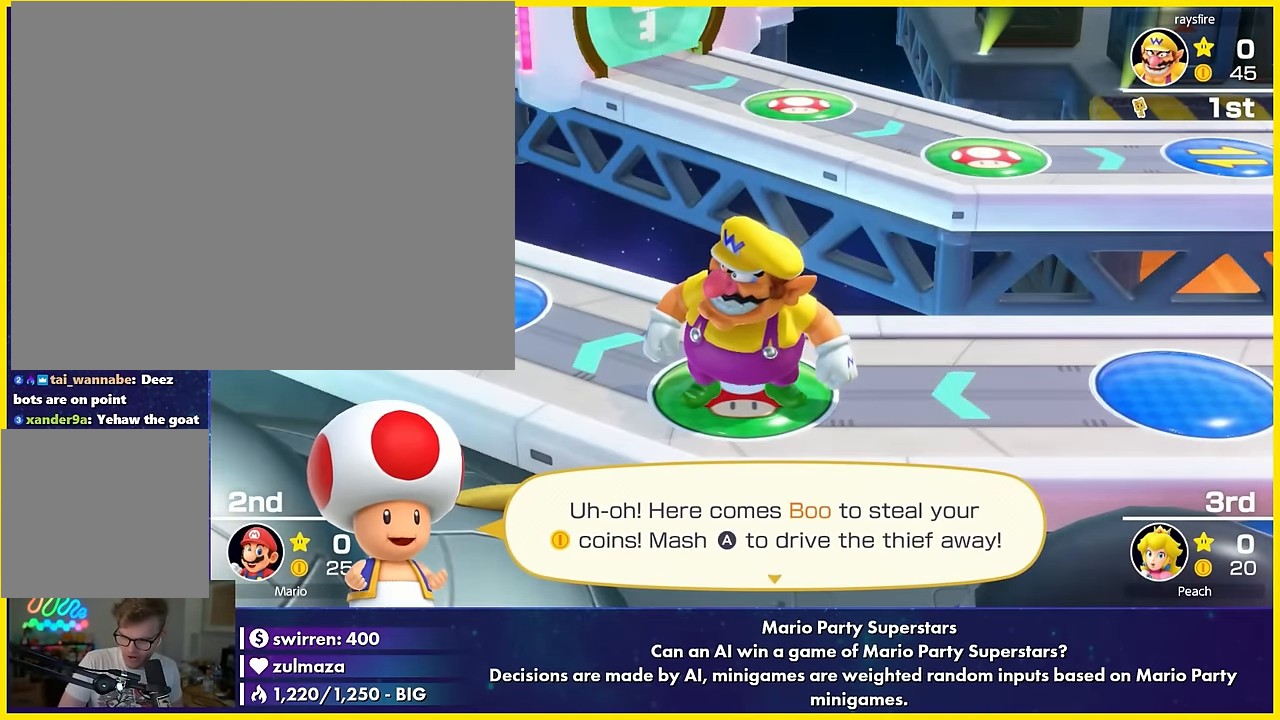
Gameplay with a controller (Nintendo layout); each line is a JSON object with the inputs held at the frame after it. "events" lists button and stick changes between this image and that frame as [ms after this image, input, new state], when the widget could be followed in between. Not read: L3 R3 right_stick.
{"buttons": [], "left_stick": "center", "events": [[250, "X", "down"], [283, "X", "up"], [300, "DPAD_RIGHT", "down"], [300, "DPAD_UP", "down"], [316, "A", "down"], [316, "DPAD_RIGHT", "up"], [316, "DPAD_UP", "up"], [333, "A", "up"], [350, "B", "down"], [350, "X", "down"], [383, "B", "up"], [383, "X", "up"]]}
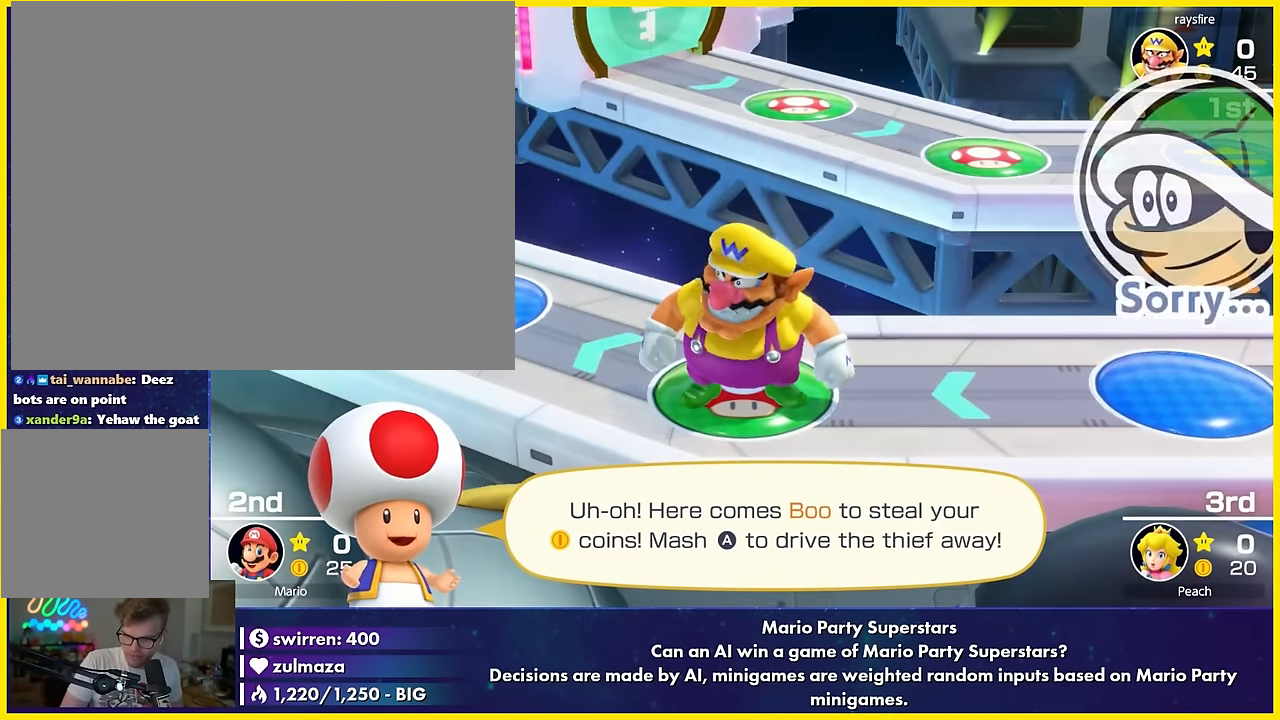
{"buttons": [], "left_stick": "center", "events": [[100, "B", "down"], [100, "left_stick", "up-right"], [116, "B", "up"], [150, "B", "down"], [183, "B", "up"], [216, "B", "down"], [233, "B", "up"], [267, "B", "down"], [300, "B", "up"], [317, "B", "down"], [350, "B", "up"], [384, "B", "down"], [417, "B", "up"], [434, "B", "down"], [450, "B", "up"], [450, "left_stick", "center"]]}
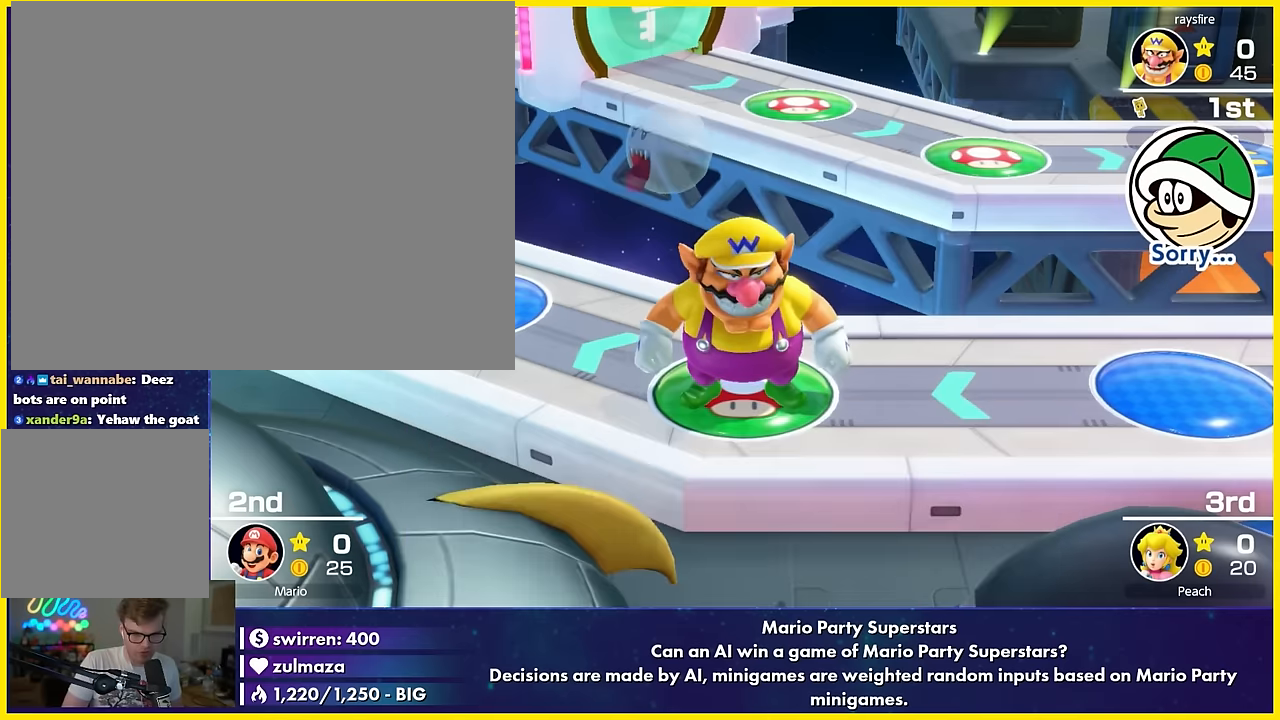
{"buttons": [], "left_stick": "up-right", "events": [[50, "left_stick", "up"], [300, "A", "down"], [300, "B", "down"], [300, "left_stick", "left"], [317, "B", "up"], [334, "B", "down"], [367, "B", "up"], [400, "B", "down"], [417, "B", "up"], [450, "A", "up"], [450, "left_stick", "center"], [500, "left_stick", "up-right"]]}
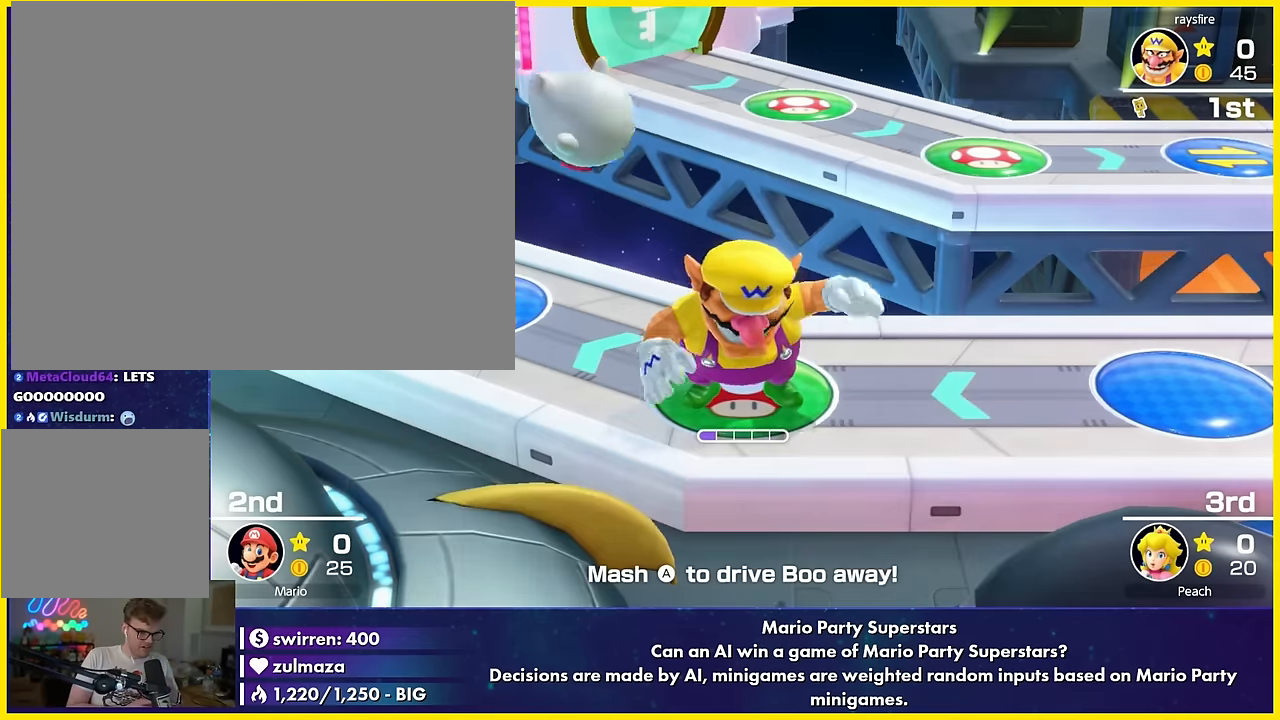
{"buttons": [], "left_stick": "center", "events": [[84, "left_stick", "center"], [200, "X", "down"], [200, "left_stick", "down-left"], [284, "X", "up"], [284, "left_stick", "center"], [400, "R1", "down"], [400, "X", "down"], [400, "left_stick", "up-right"], [484, "R1", "up"], [484, "X", "up"], [484, "left_stick", "center"]]}
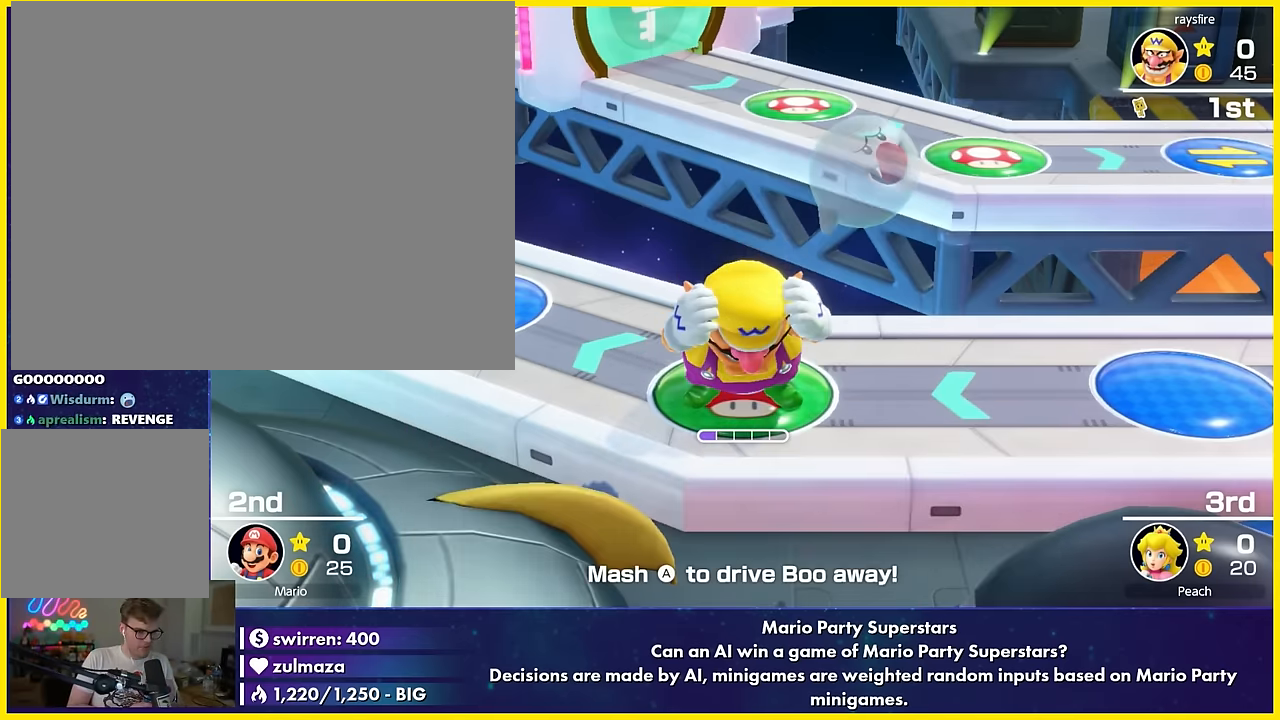
{"buttons": ["DPAD_DOWN"], "left_stick": "up", "events": [[100, "X", "down"], [134, "X", "up"], [150, "A", "down"], [184, "A", "up"], [200, "B", "down"], [200, "X", "down"], [234, "B", "up"], [234, "X", "up"], [300, "left_stick", "up-right"], [367, "left_stick", "center"], [500, "DPAD_DOWN", "down"], [500, "left_stick", "up"]]}
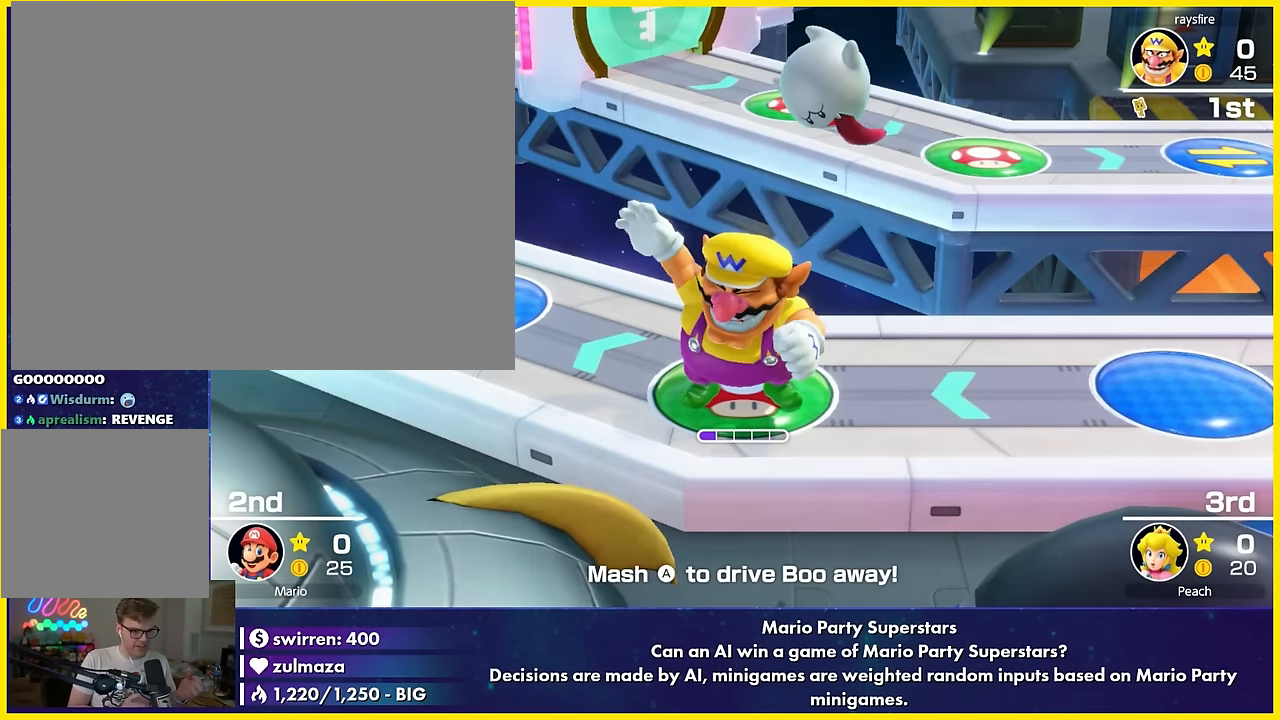
{"buttons": [], "left_stick": "center", "events": [[17, "left_stick", "center"], [34, "DPAD_DOWN", "up"], [50, "left_stick", "down-left"], [67, "DPAD_DOWN", "down"], [84, "DPAD_DOWN", "up"], [100, "left_stick", "center"], [200, "left_stick", "up-right"], [267, "left_stick", "center"], [400, "left_stick", "up-left"], [467, "left_stick", "center"]]}
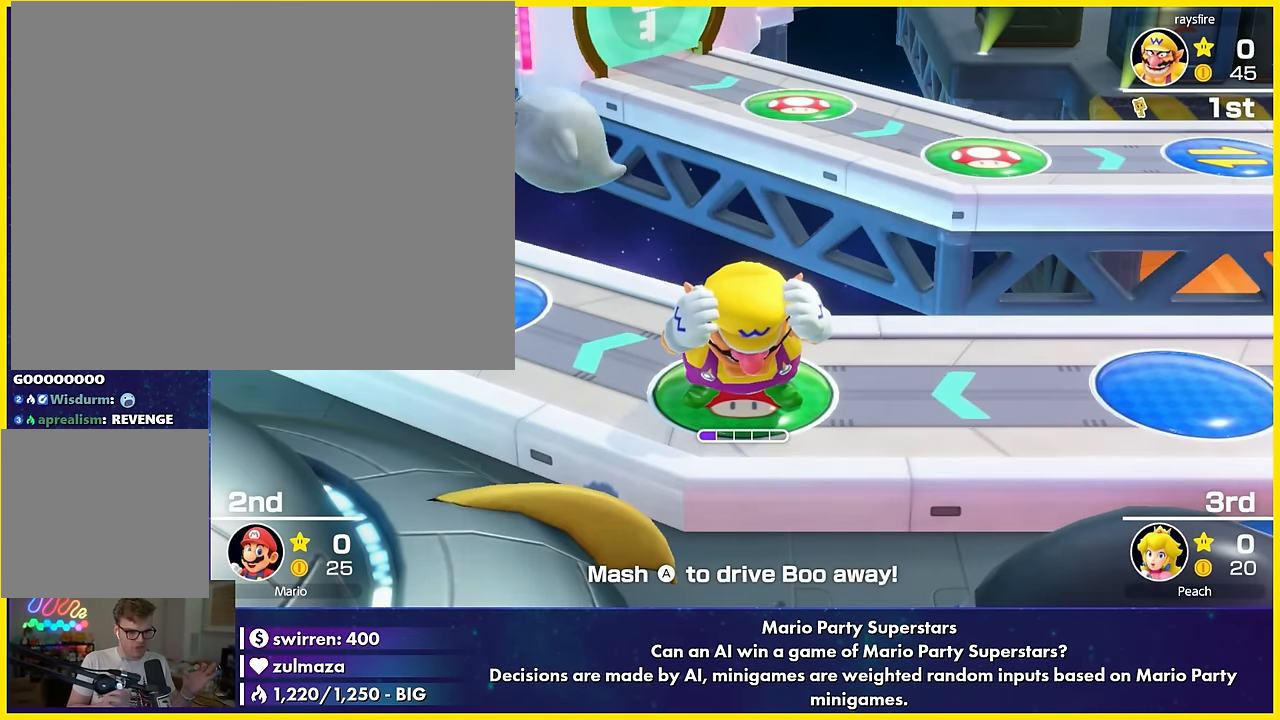
{"buttons": ["A", "L1"], "left_stick": "center", "events": [[100, "left_stick", "down-left"], [167, "left_stick", "center"], [300, "left_stick", "up"], [367, "left_stick", "center"], [500, "A", "down"], [500, "L1", "down"]]}
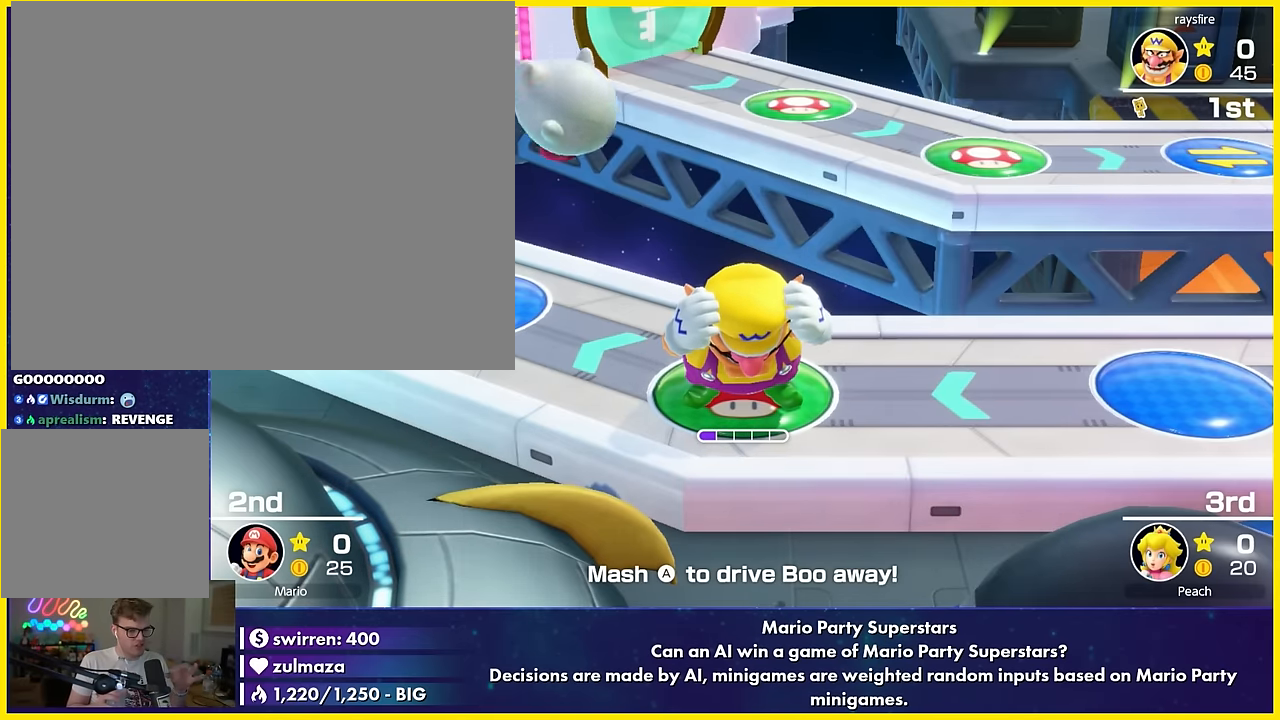
{"buttons": ["R1"], "left_stick": "center", "events": [[34, "A", "up"], [67, "A", "down"], [84, "A", "up"], [84, "L1", "up"], [84, "R1", "down"], [117, "A", "down"], [150, "A", "up"], [167, "R1", "up"], [200, "left_stick", "up"], [267, "left_stick", "center"], [400, "L1", "down"], [484, "L1", "up"], [484, "R1", "down"]]}
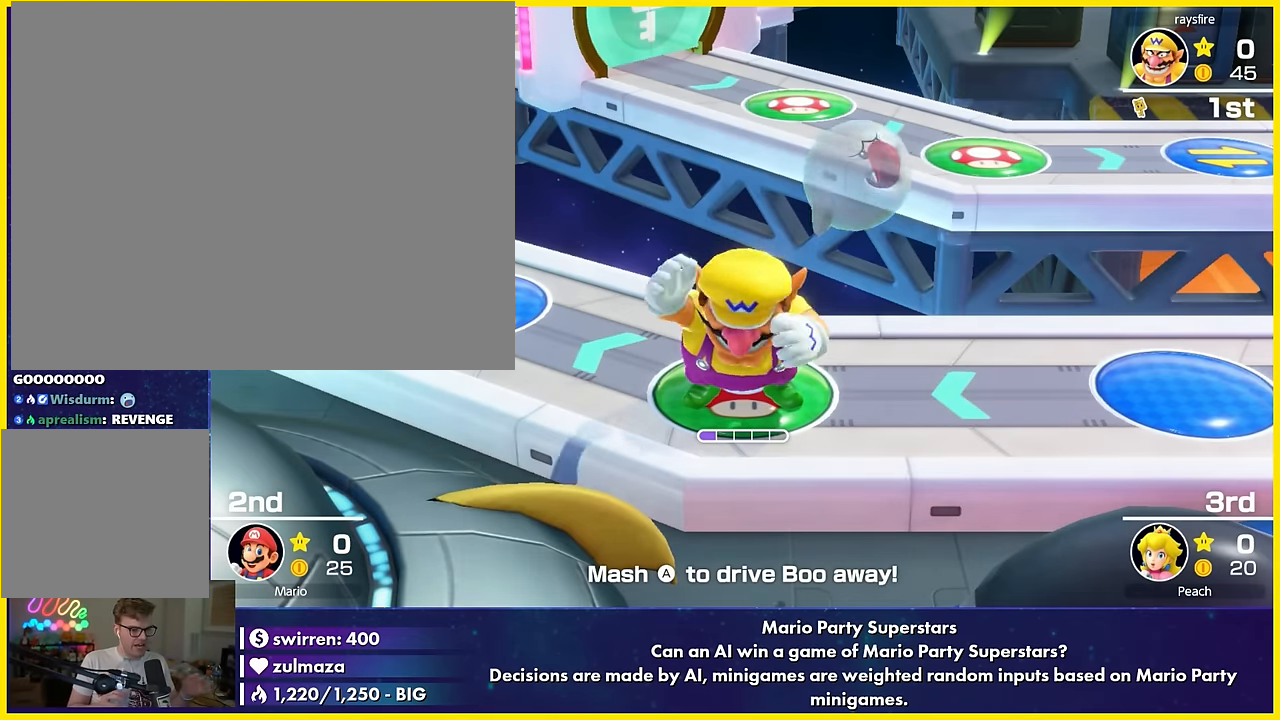
{"buttons": [], "left_stick": "center", "events": [[67, "R1", "up"], [100, "left_stick", "down"], [167, "left_stick", "center"], [300, "left_stick", "down-right"], [367, "left_stick", "center"]]}
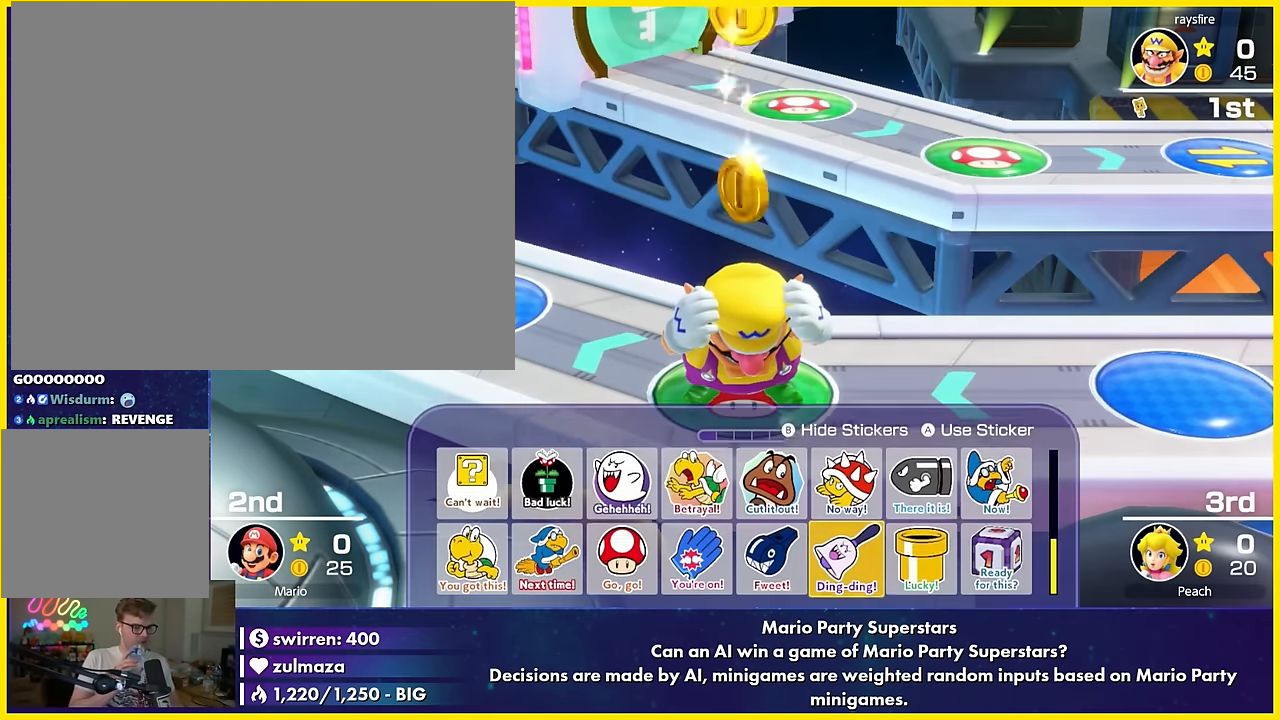
{"buttons": [], "left_stick": "center", "events": [[167, "B", "down"], [167, "R1", "down"], [184, "B", "up"], [184, "left_stick", "left"], [217, "B", "down"], [234, "B", "up"], [250, "R1", "up"], [250, "left_stick", "center"], [350, "left_stick", "up-left"], [450, "left_stick", "center"]]}
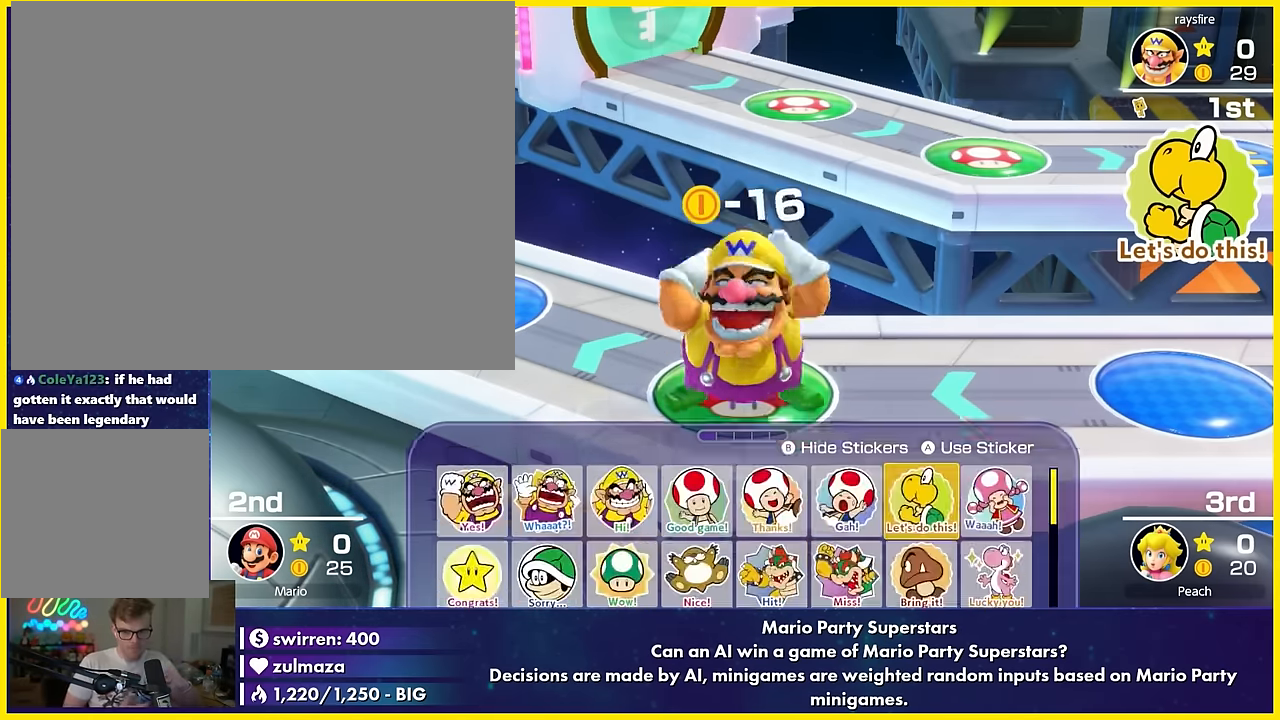
{"buttons": ["A"], "left_stick": "center", "events": [[50, "A", "down"], [50, "B", "down"], [50, "left_stick", "down-right"], [67, "A", "up"], [67, "Y", "down"], [84, "X", "down"], [84, "Y", "up"], [100, "X", "up"], [117, "Y", "down"], [134, "X", "down"], [134, "Y", "up"], [150, "B", "up"], [150, "X", "up"], [150, "left_stick", "center"], [250, "B", "down"], [250, "L1", "down"], [350, "B", "up"], [350, "L1", "up"], [450, "X", "down"], [484, "X", "up"], [500, "A", "down"]]}
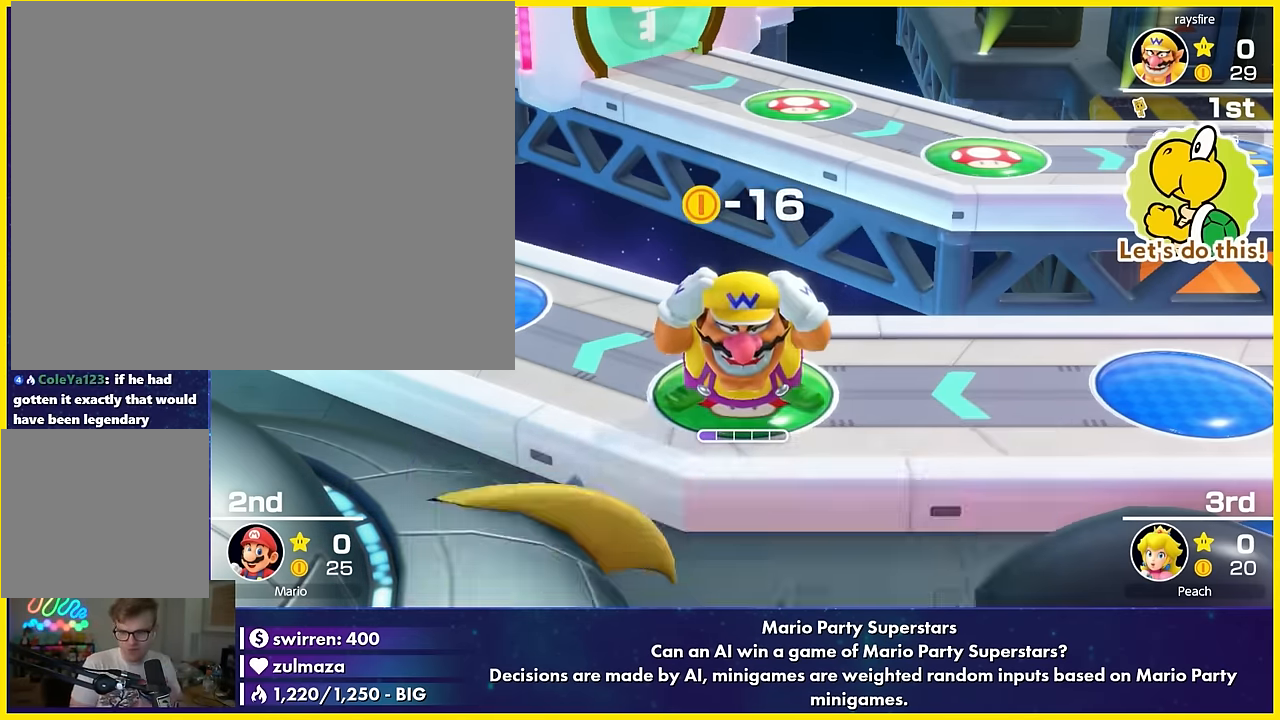
{"buttons": [], "left_stick": "center", "events": [[34, "A", "up"], [50, "B", "down"], [50, "X", "down"], [84, "B", "up"], [84, "X", "up"]]}
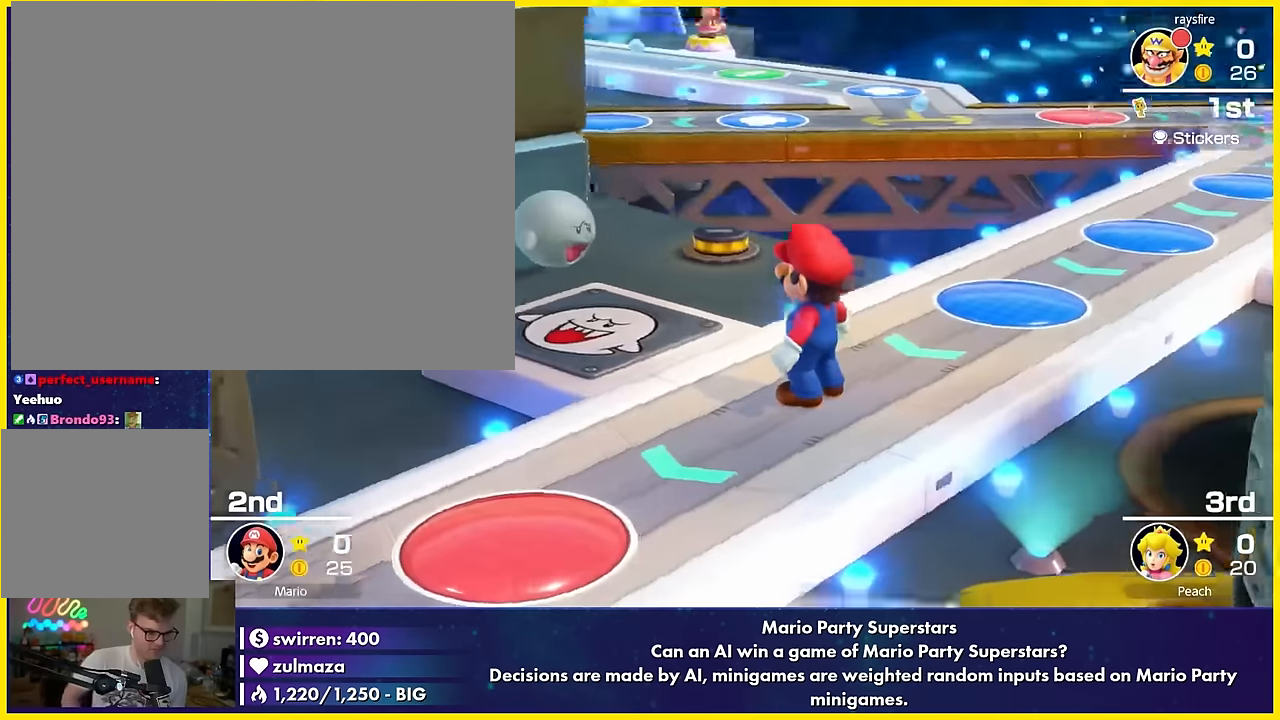
{"buttons": [], "left_stick": "center", "events": []}
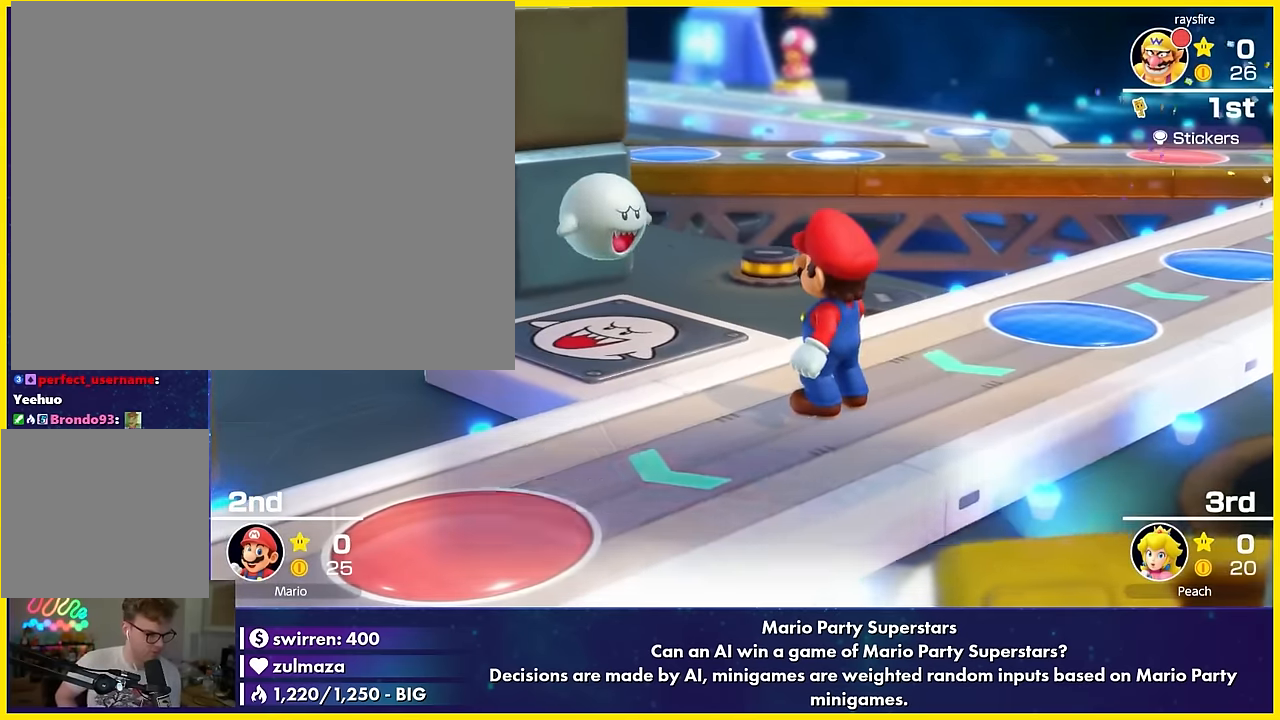
{"buttons": [], "left_stick": "center", "events": []}
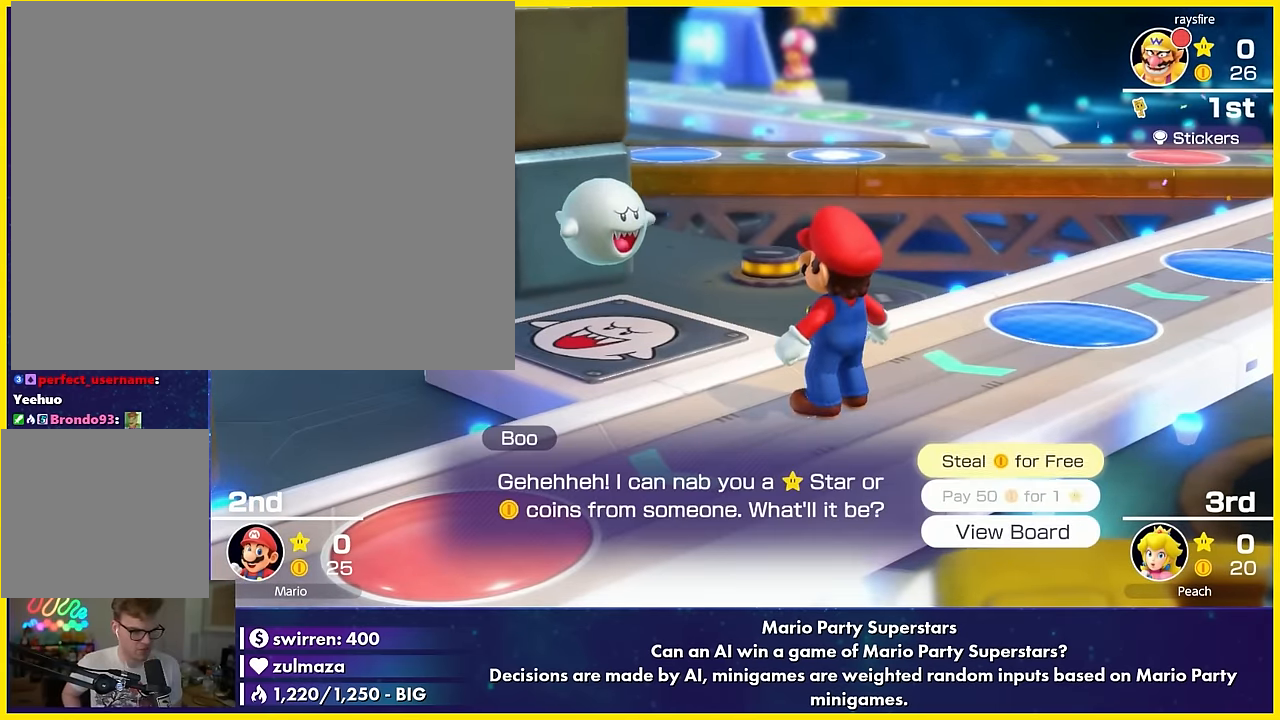
{"buttons": [], "left_stick": "center", "events": []}
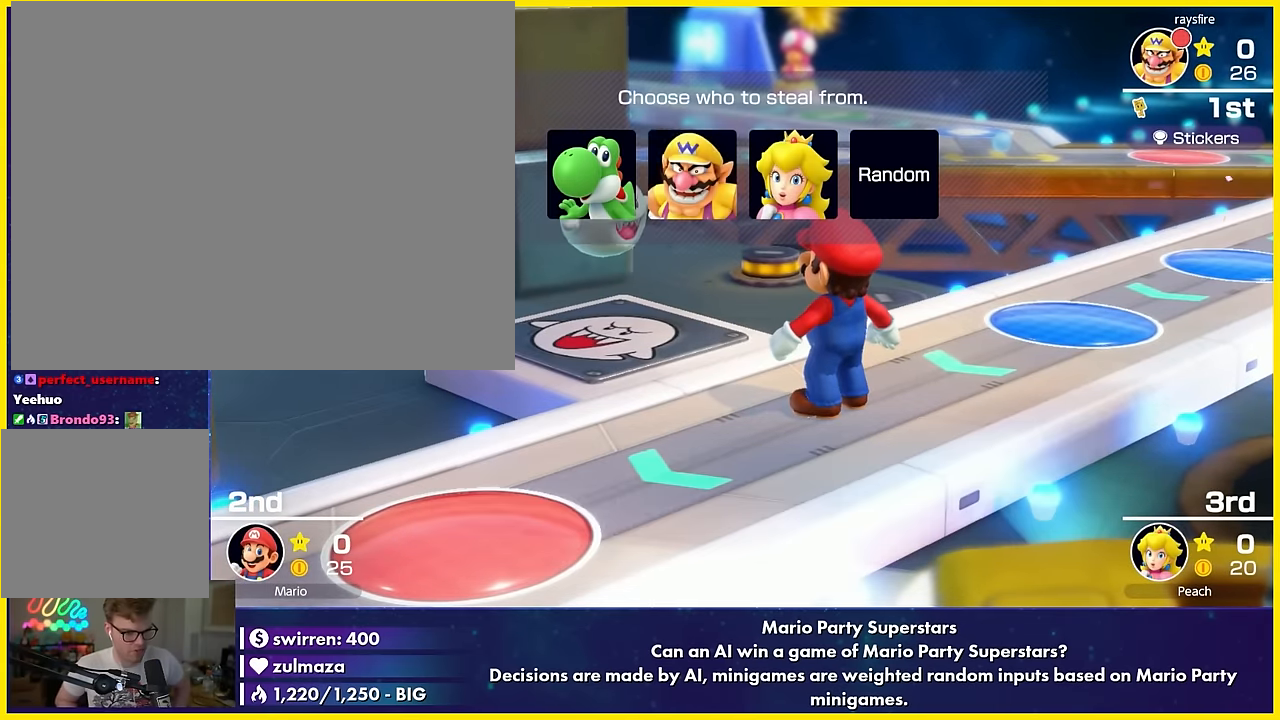
{"buttons": [], "left_stick": "center", "events": []}